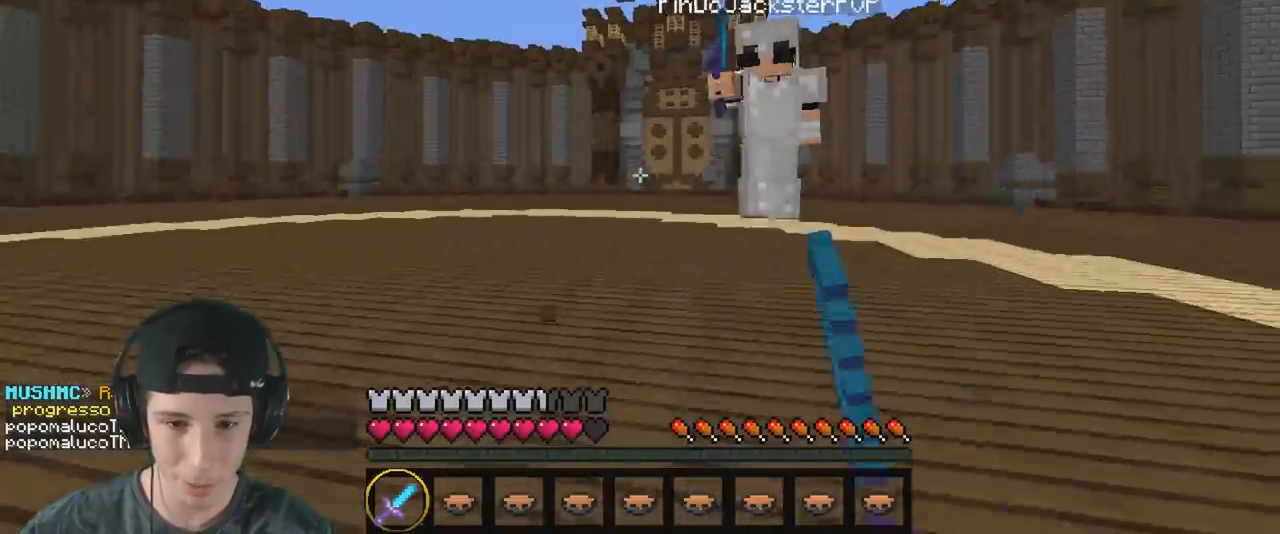
Gameplay with keyboard; each line is a JSON object with the keys held at the frame after it. "events" lists presses ("down") and releases ("up") of "a", "d", "s" and "w" between this image and that frame as [ms after this image, input, new state], when the widget could be followed in between. No other keys are recorded. Mouse input is not recorded.
{"keys": ["d", "w"], "events": [[50, "w", "up"], [117, "w", "down"]]}
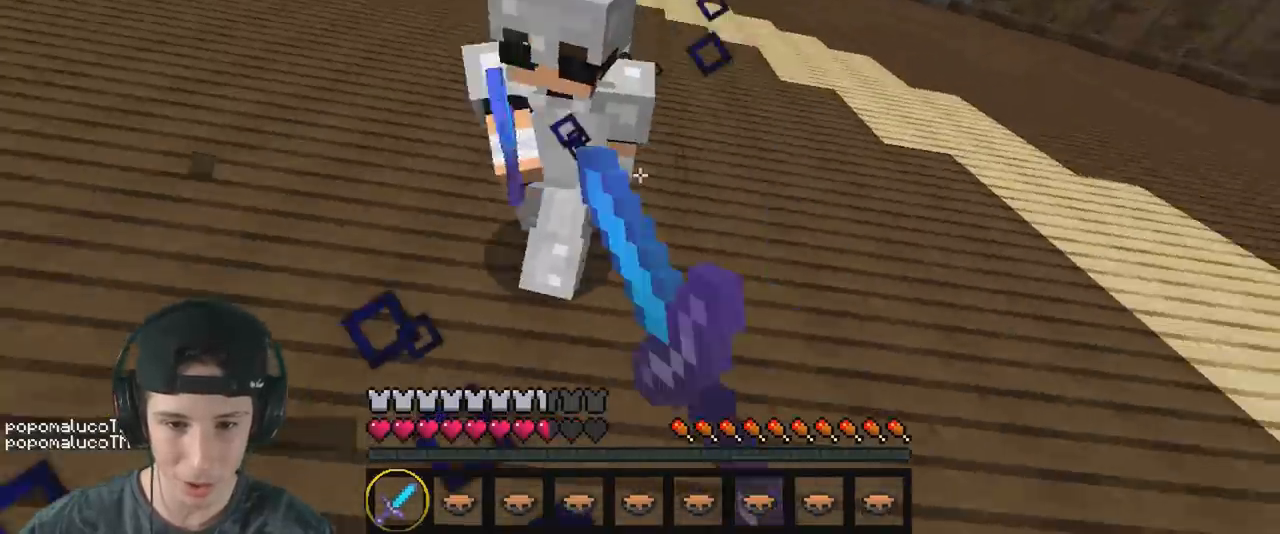
{"keys": ["w"], "events": [[50, "d", "up"], [133, "a", "down"], [267, "a", "up"]]}
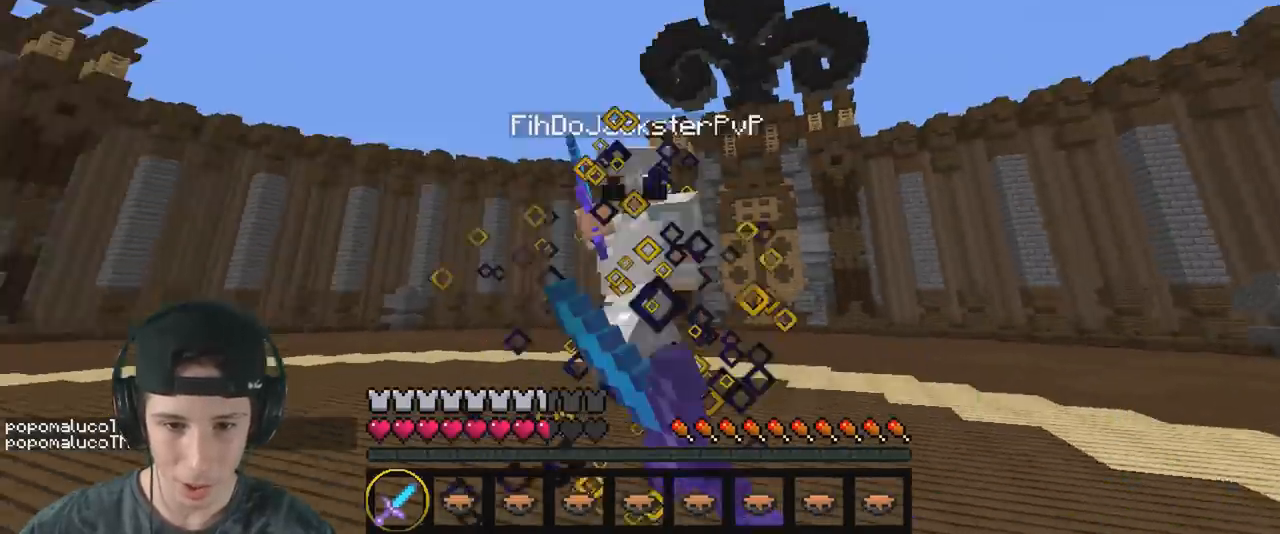
{"keys": ["d", "w"], "events": [[250, "d", "down"]]}
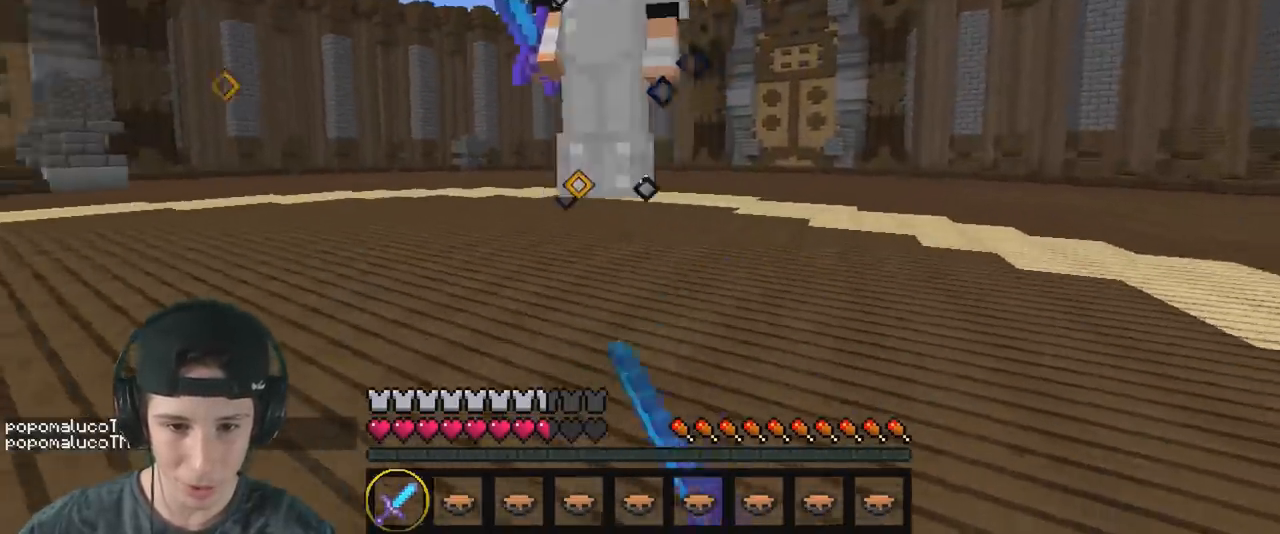
{"keys": ["d", "w"], "events": []}
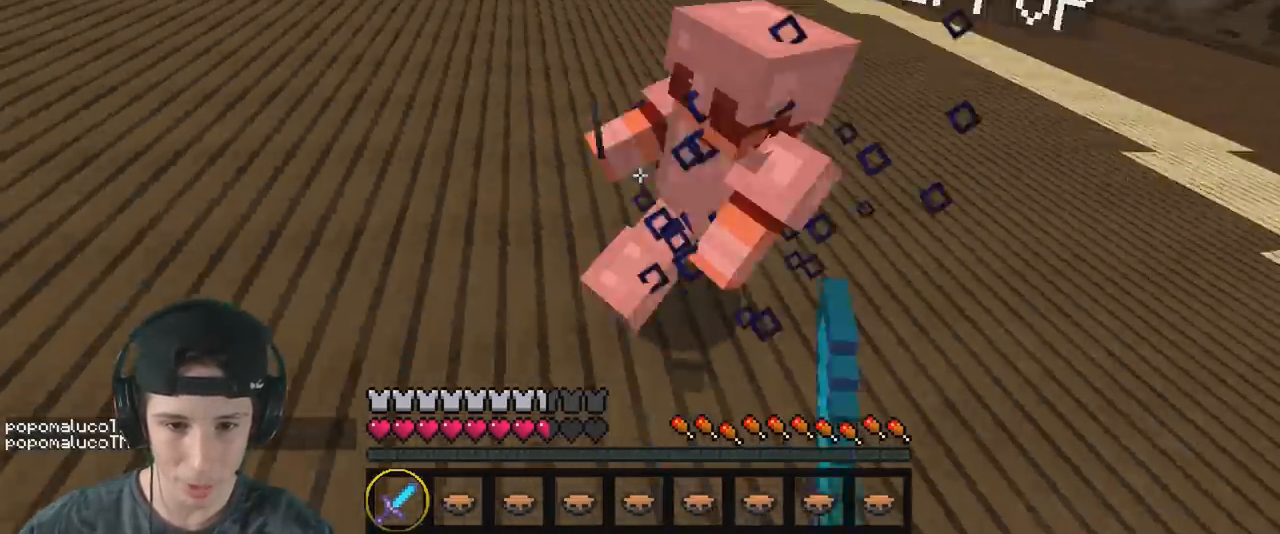
{"keys": ["w"], "events": [[67, "a", "down"], [83, "d", "up"], [283, "a", "up"]]}
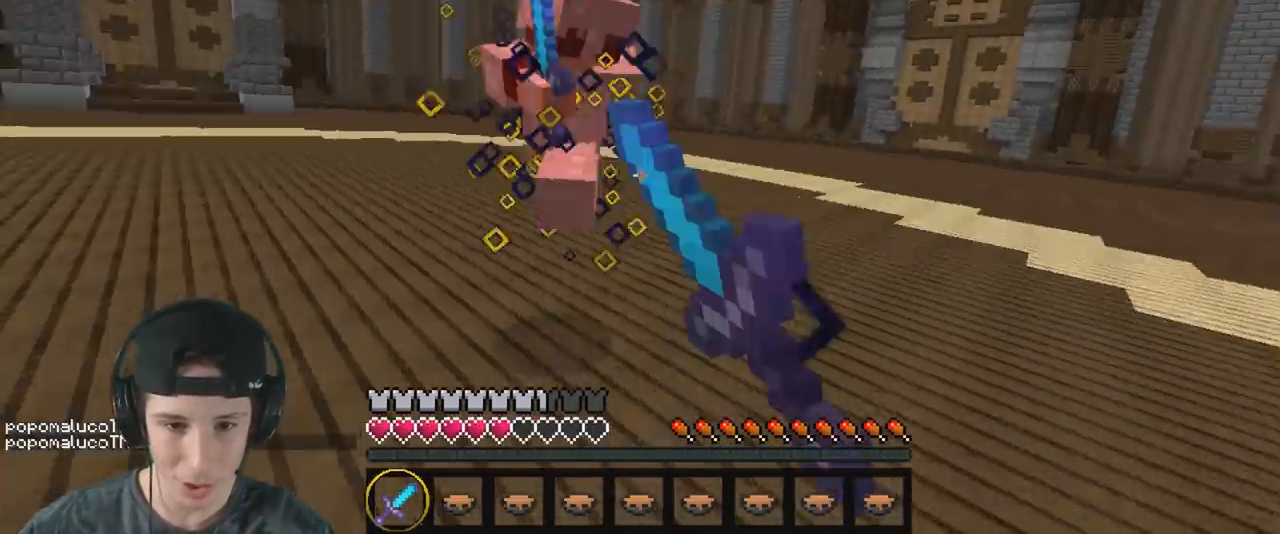
{"keys": ["a", "w"], "events": [[133, "a", "down"]]}
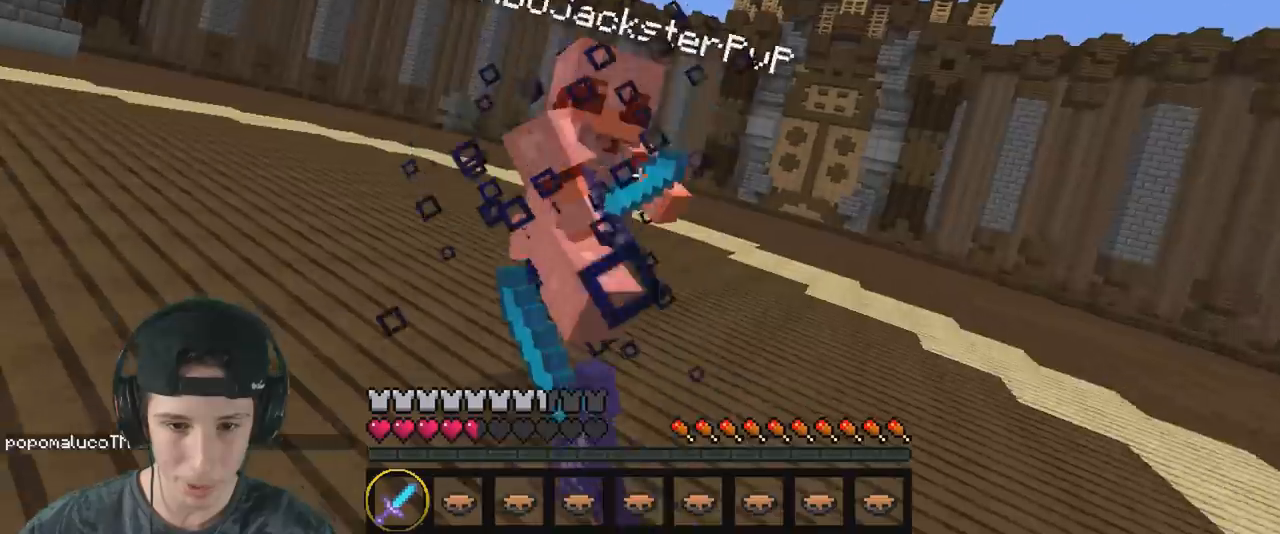
{"keys": ["w"], "events": [[400, "a", "up"]]}
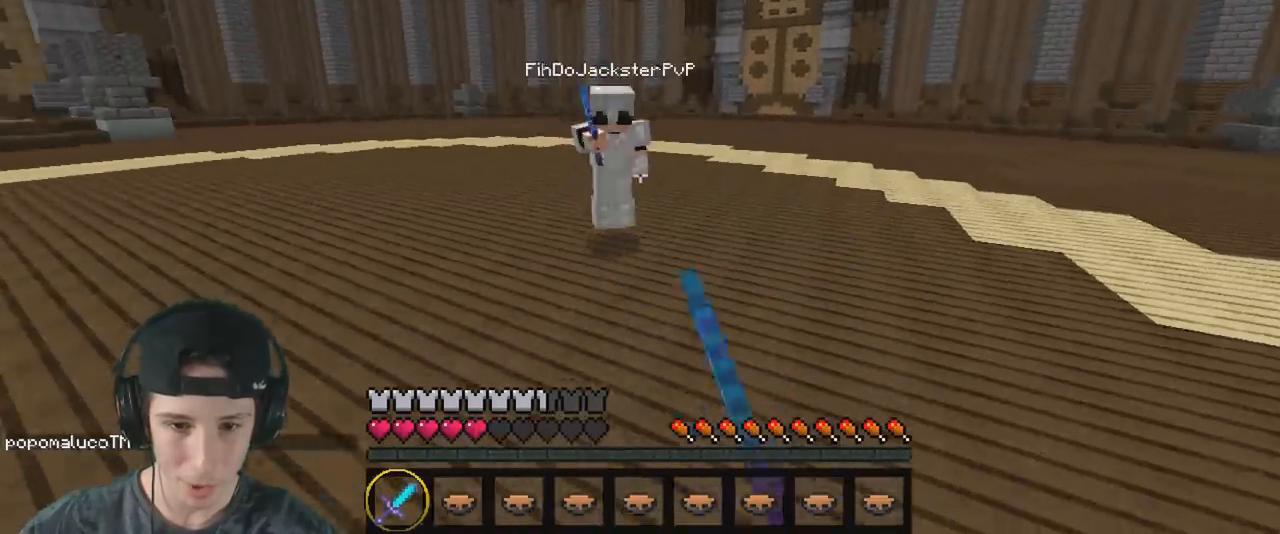
{"keys": ["w"], "events": [[200, "d", "down"], [383, "d", "up"]]}
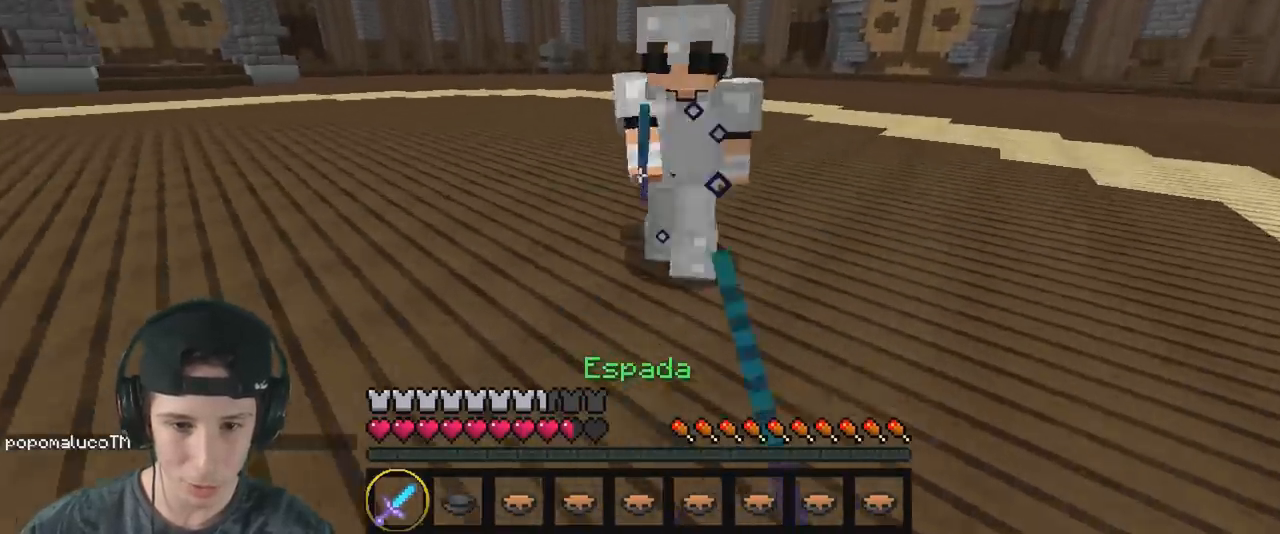
{"keys": ["w"], "events": [[133, "d", "down"], [233, "d", "up"], [250, "d", "down"], [400, "d", "up"]]}
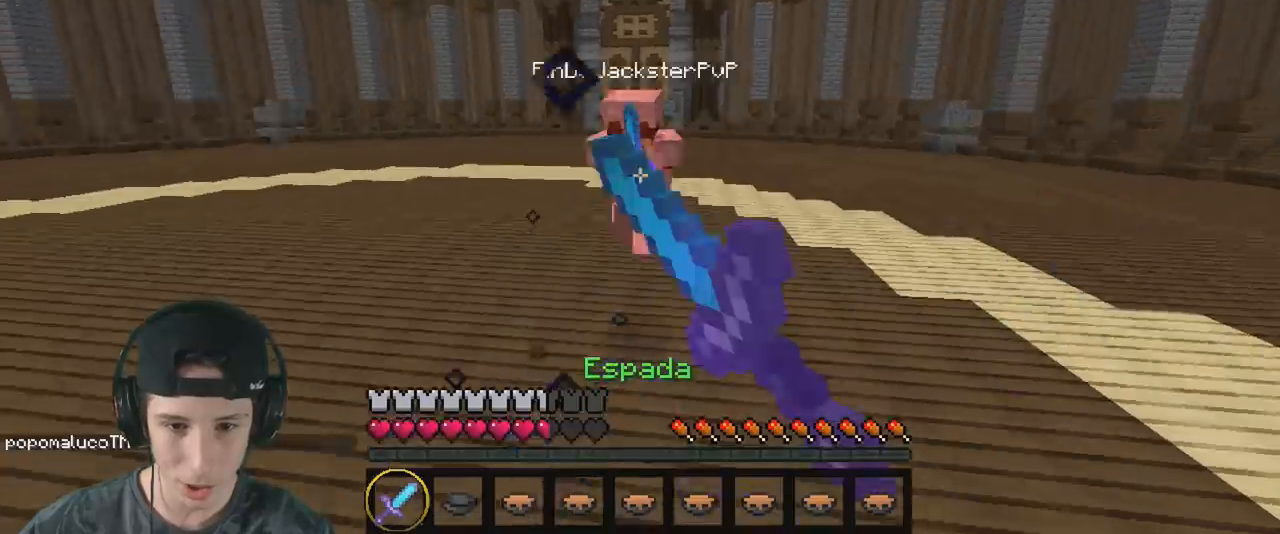
{"keys": ["w"], "events": [[83, "a", "down"], [167, "d", "down"], [200, "a", "up"], [200, "w", "up"], [283, "w", "down"], [333, "d", "up"]]}
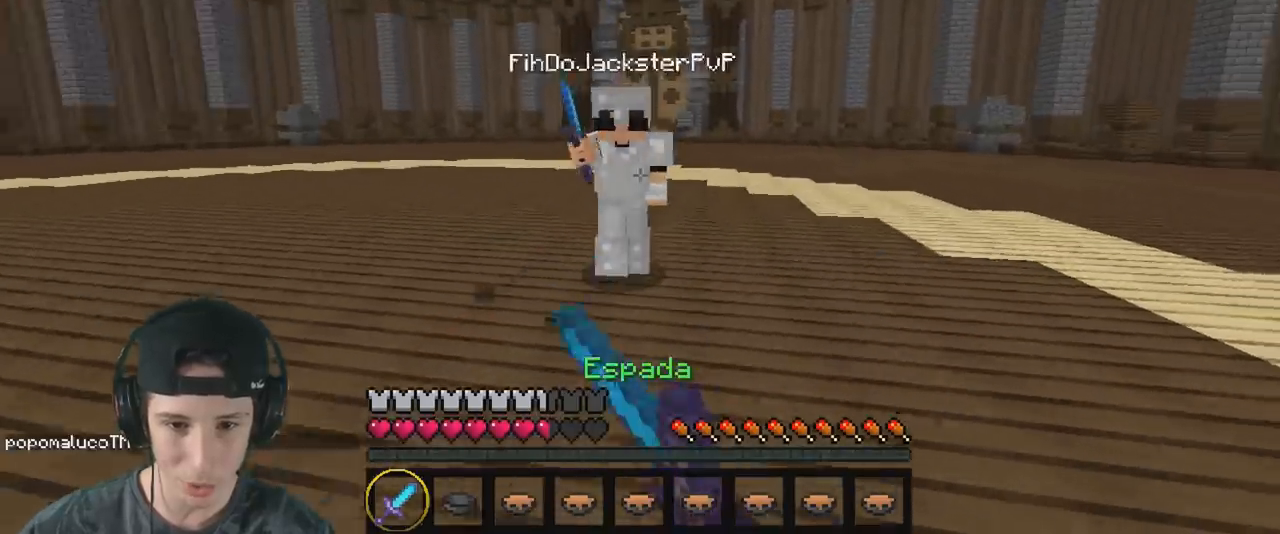
{"keys": ["w"], "events": [[17, "d", "down"], [183, "d", "up"], [300, "d", "down"], [483, "d", "up"]]}
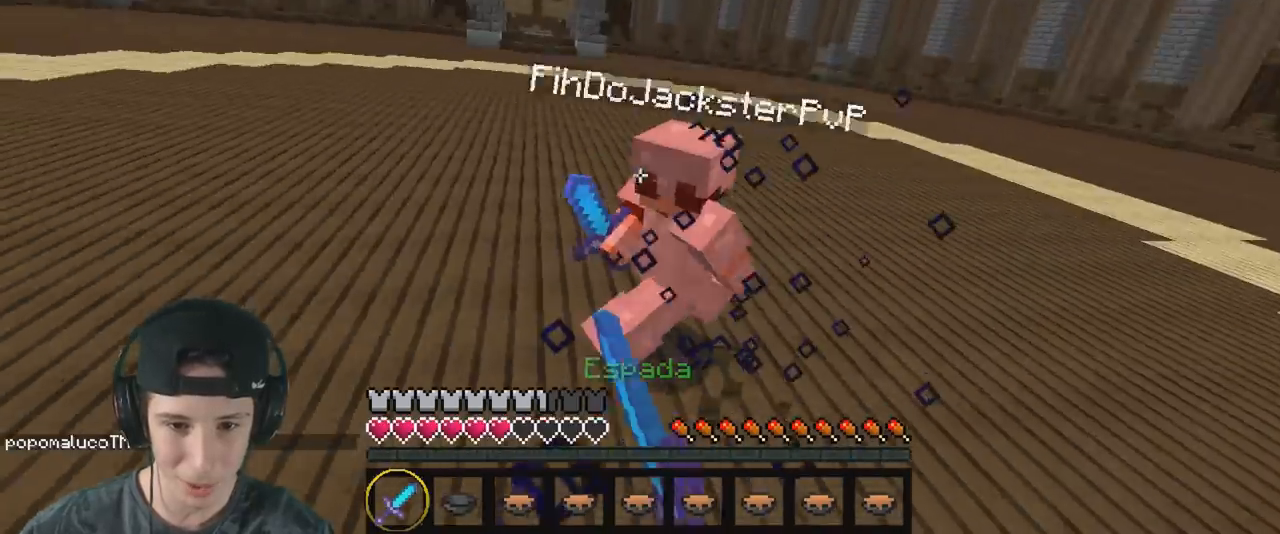
{"keys": ["a", "w"], "events": [[17, "a", "down"], [167, "d", "down"], [183, "a", "up"], [267, "d", "up"], [283, "a", "down"]]}
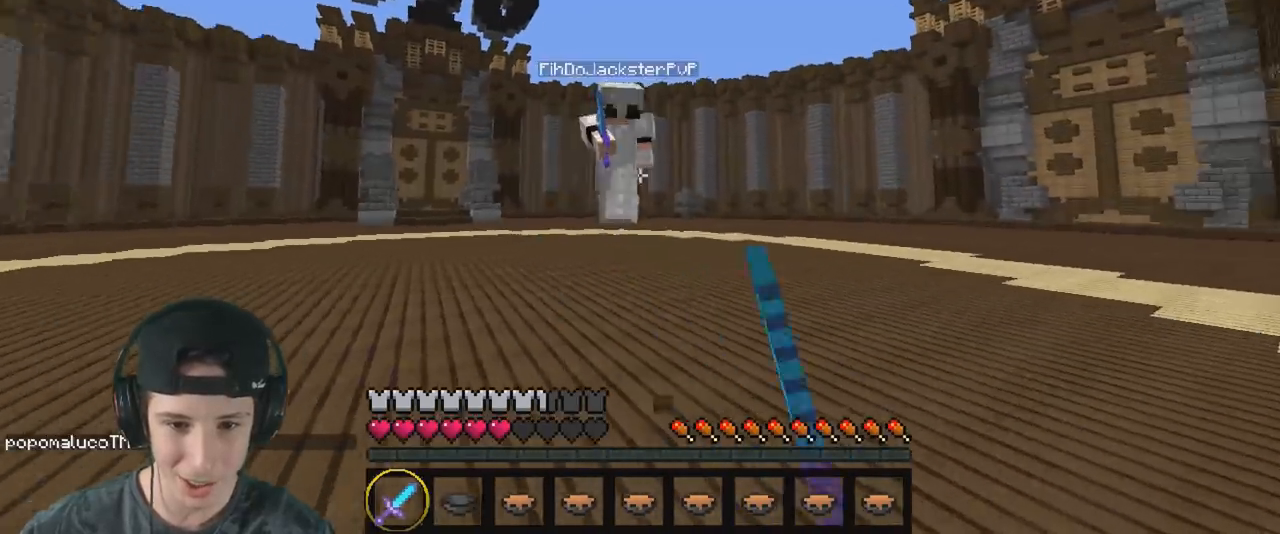
{"keys": ["d", "w"], "events": [[250, "a", "up"], [250, "d", "down"], [250, "w", "up"], [350, "w", "down"]]}
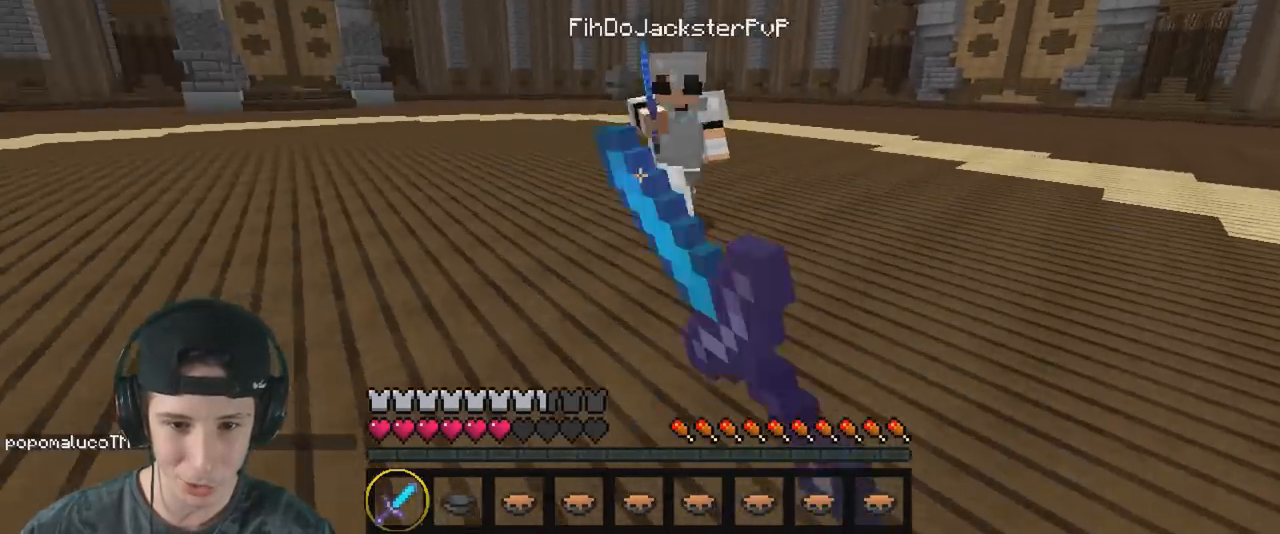
{"keys": ["a", "w"], "events": [[367, "a", "down"], [417, "d", "up"]]}
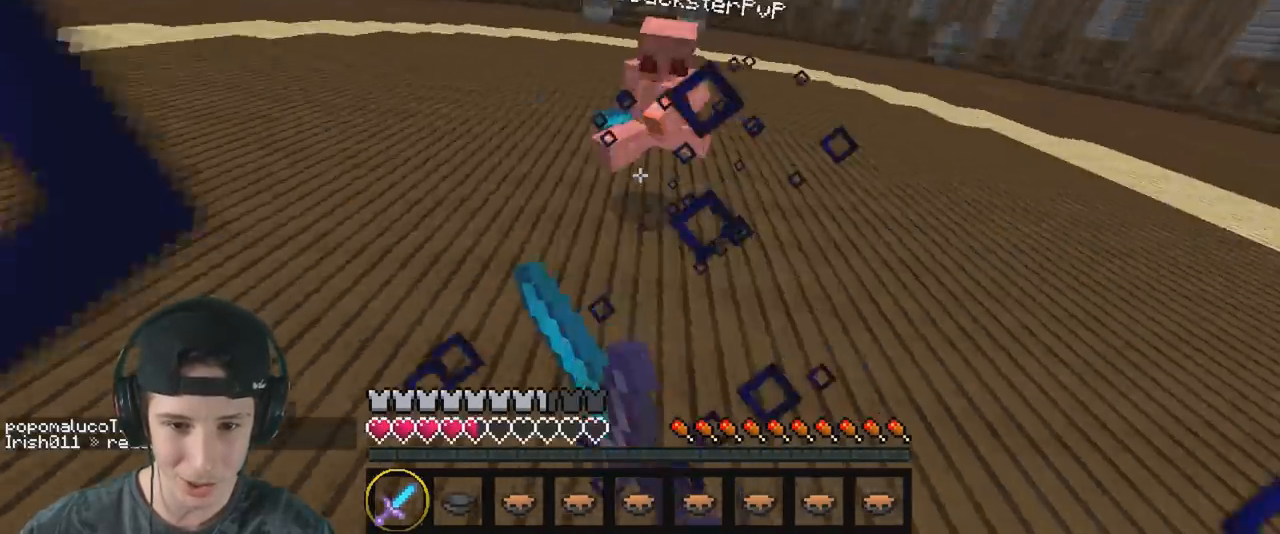
{"keys": ["a"], "events": [[483, "w", "up"]]}
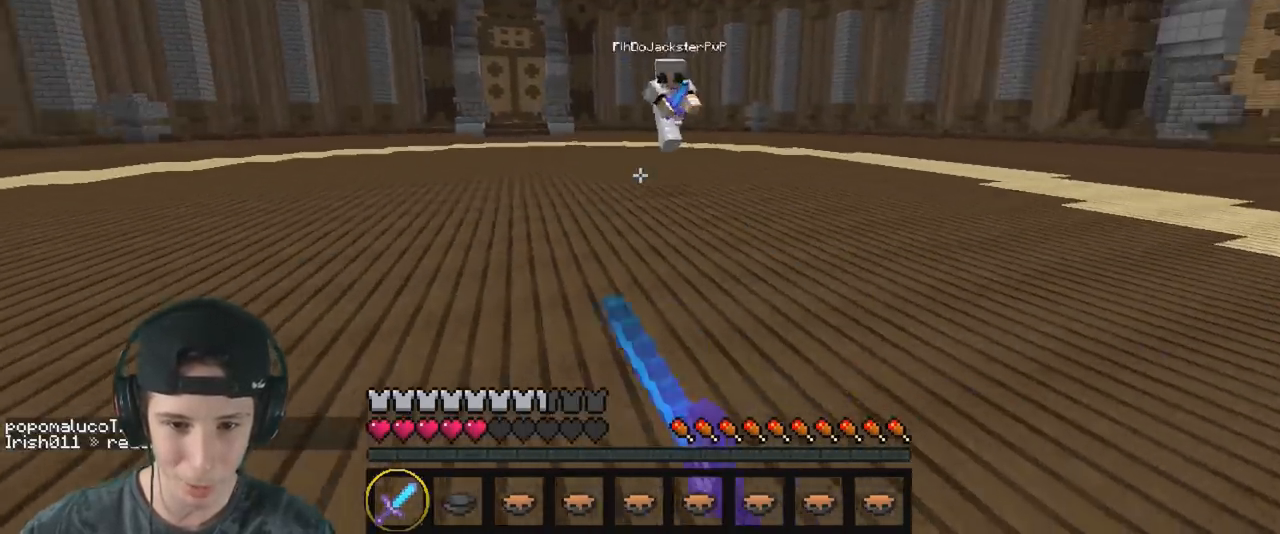
{"keys": ["d", "w"], "events": [[83, "w", "down"], [117, "a", "up"], [383, "d", "down"], [383, "w", "up"], [500, "w", "down"]]}
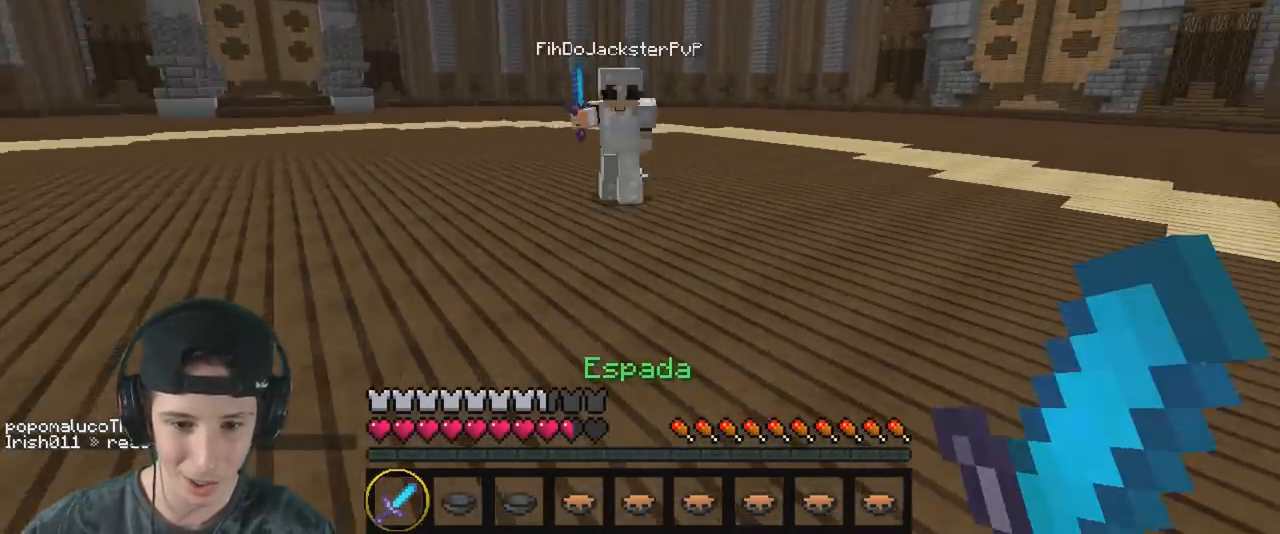
{"keys": ["w"], "events": [[183, "d", "up"]]}
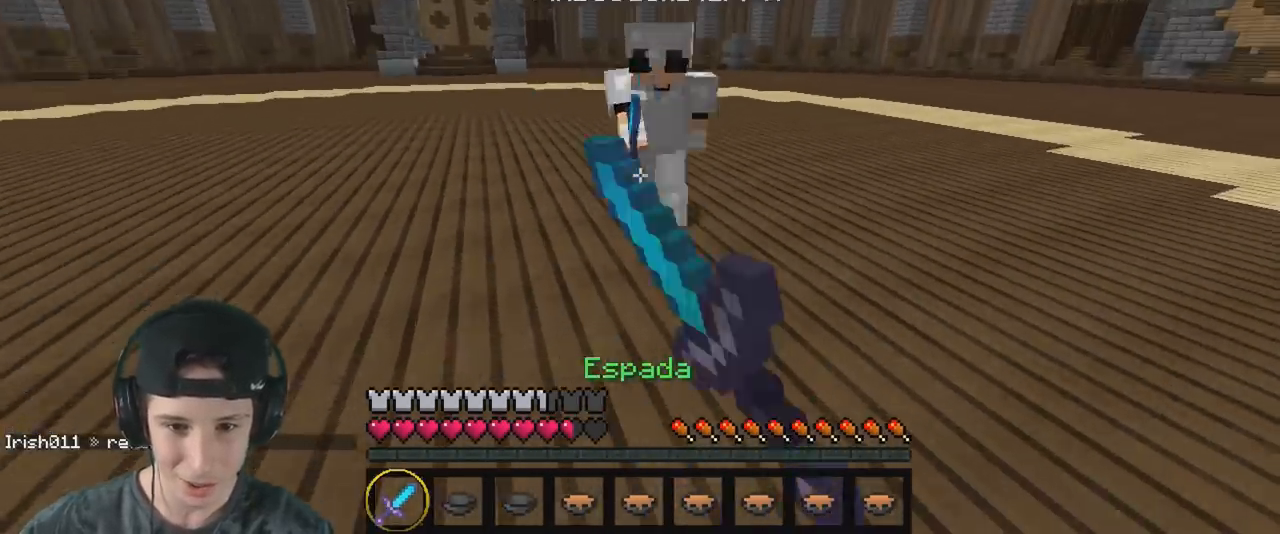
{"keys": ["w"], "events": [[83, "a", "down"], [317, "a", "up"]]}
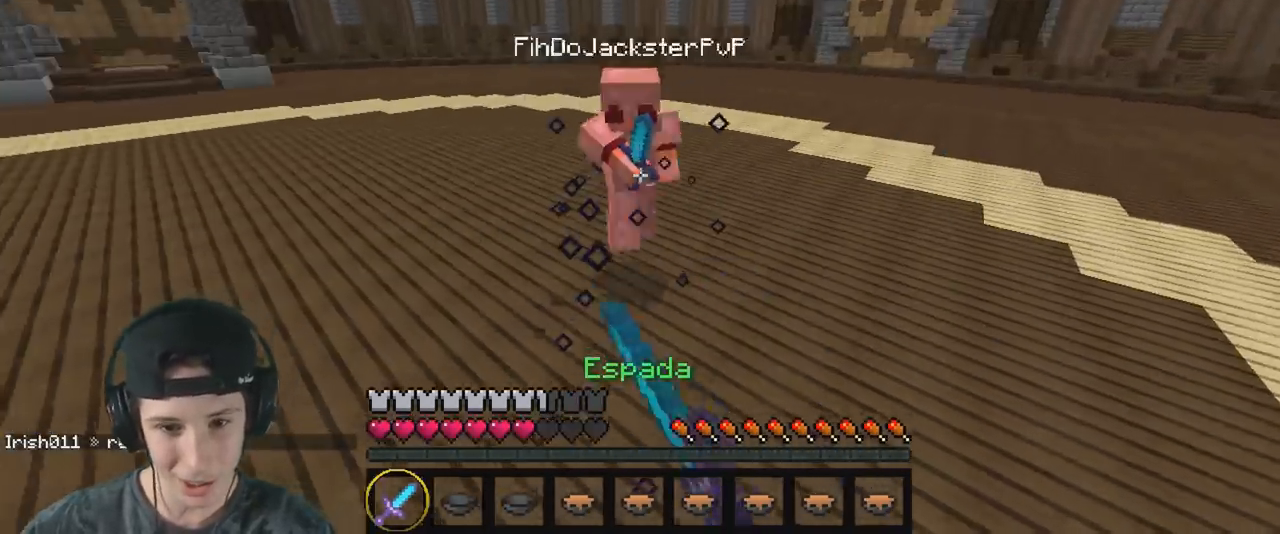
{"keys": ["d"], "events": [[300, "a", "down"], [450, "a", "up"], [450, "d", "down"], [450, "w", "up"]]}
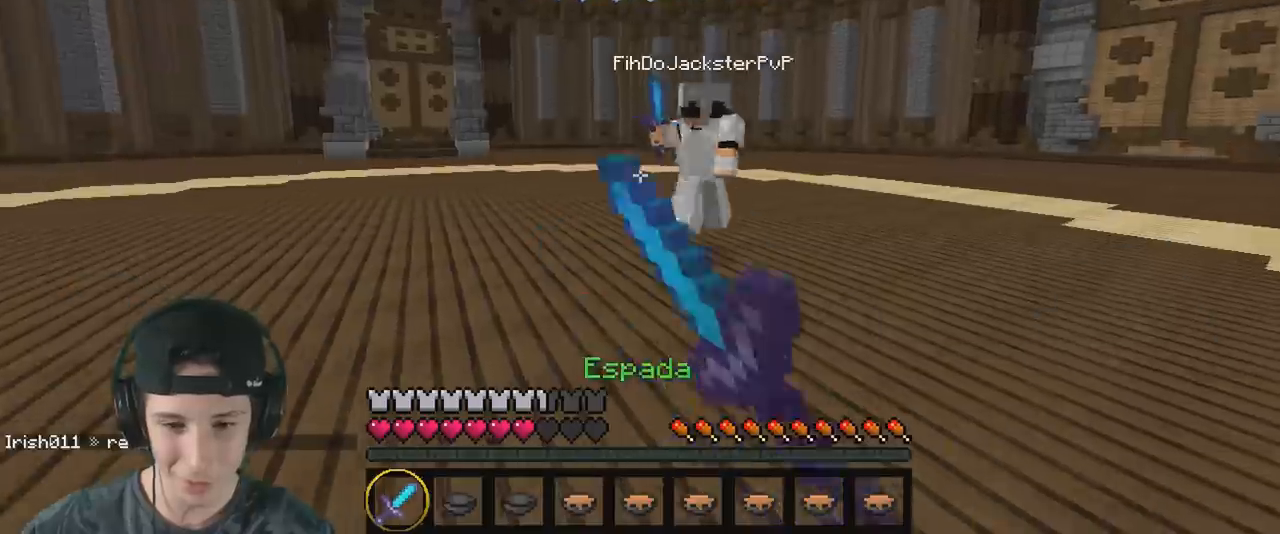
{"keys": ["a", "w"], "events": [[67, "w", "down"], [150, "d", "up"], [167, "a", "down"]]}
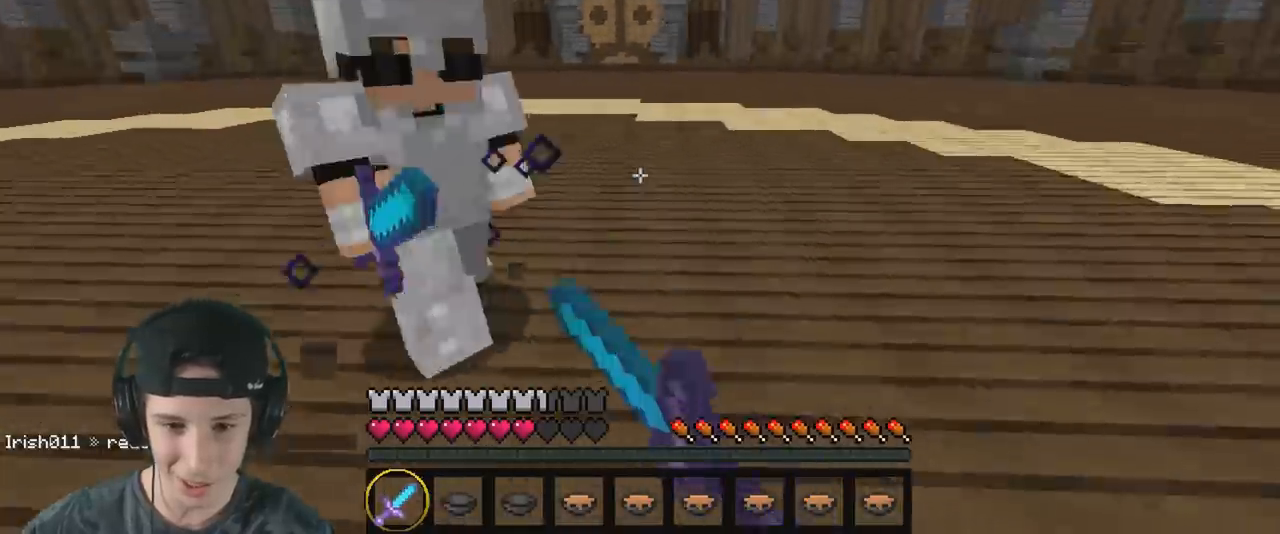
{"keys": ["w"], "events": [[433, "a", "up"]]}
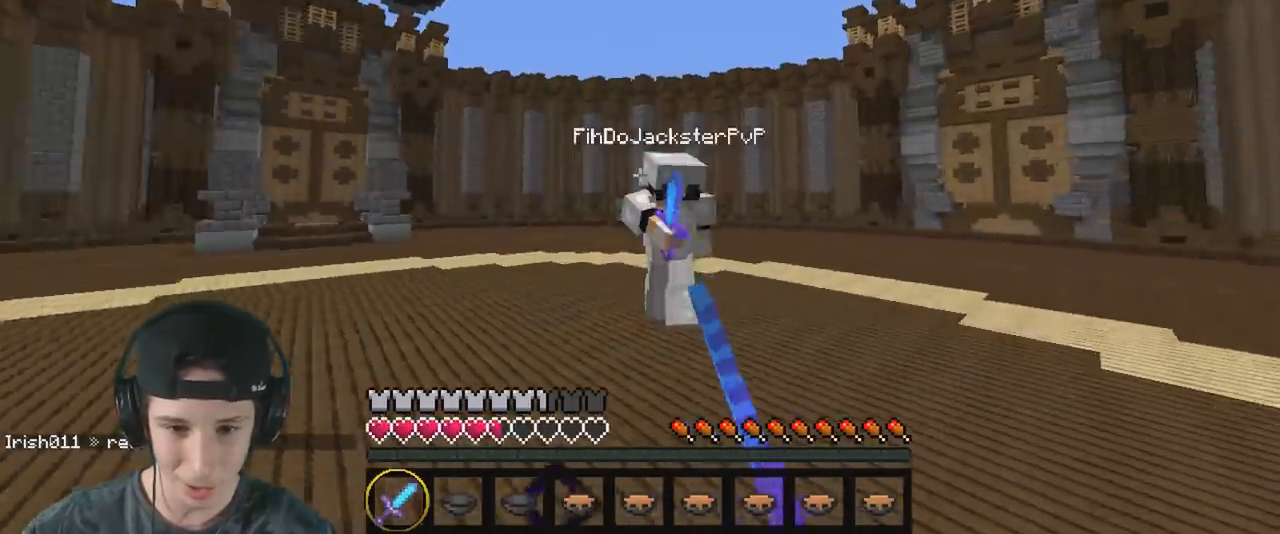
{"keys": ["d", "w"], "events": [[133, "d", "down"]]}
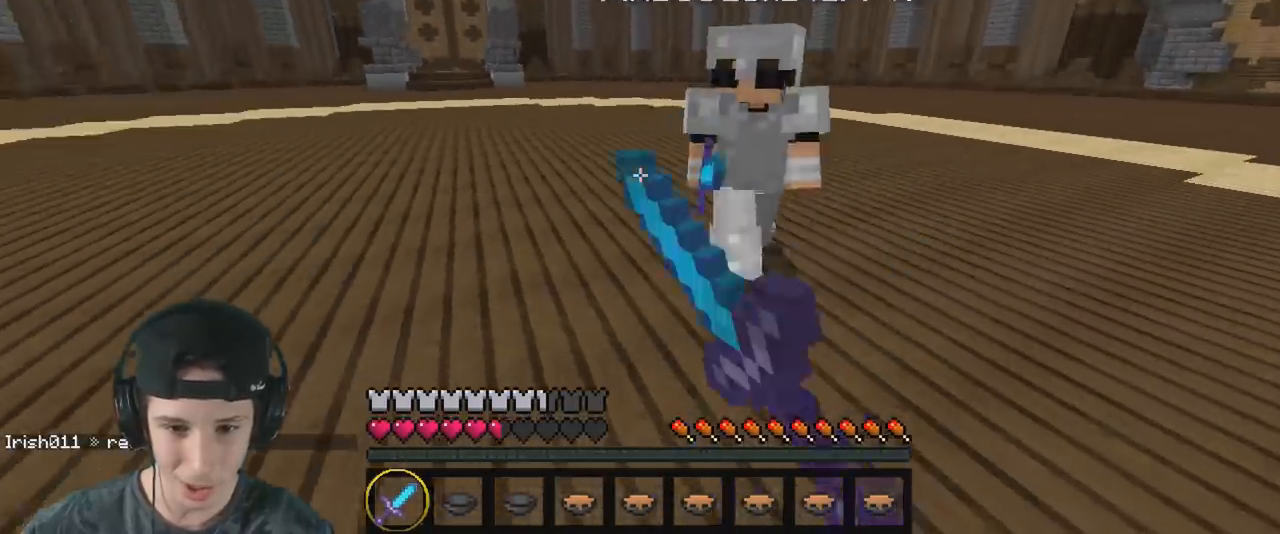
{"keys": ["w"], "events": [[467, "d", "up"]]}
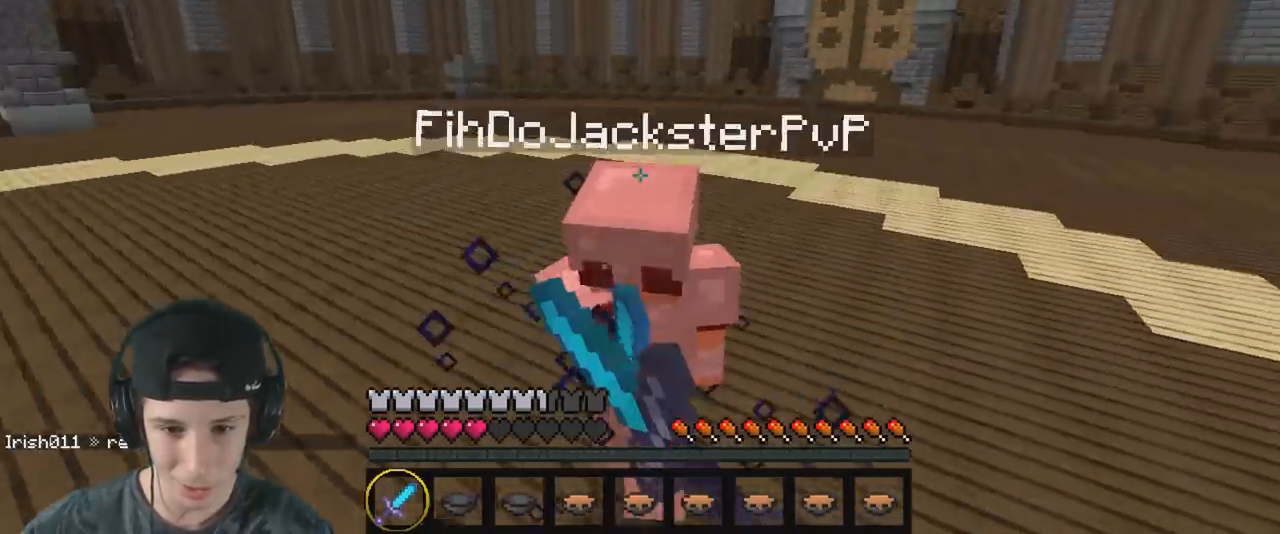
{"keys": ["w"], "events": []}
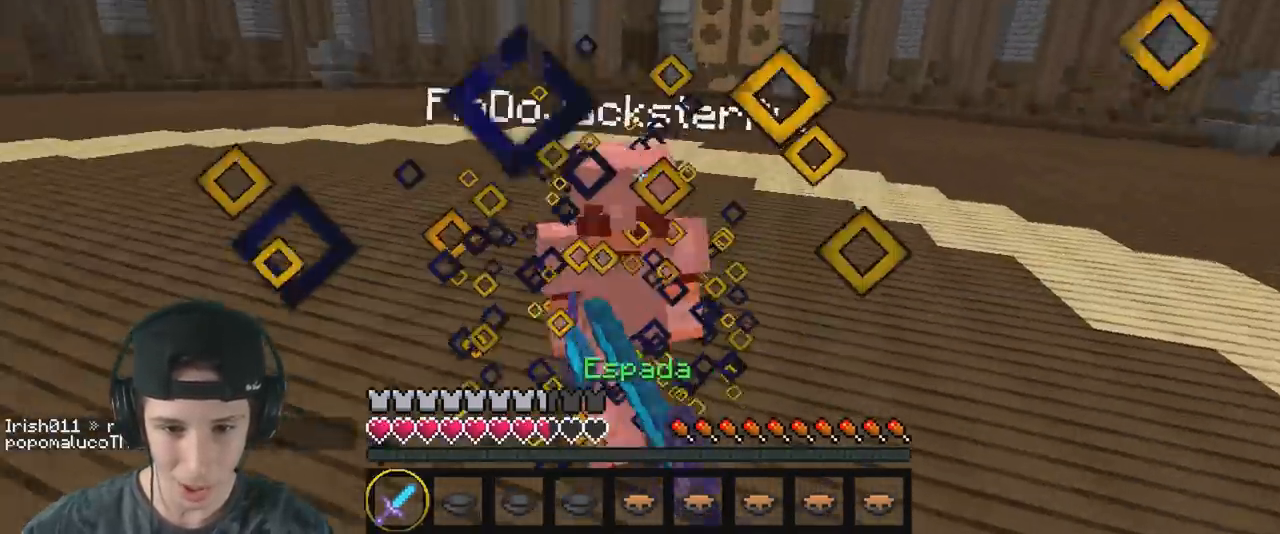
{"keys": ["w"], "events": []}
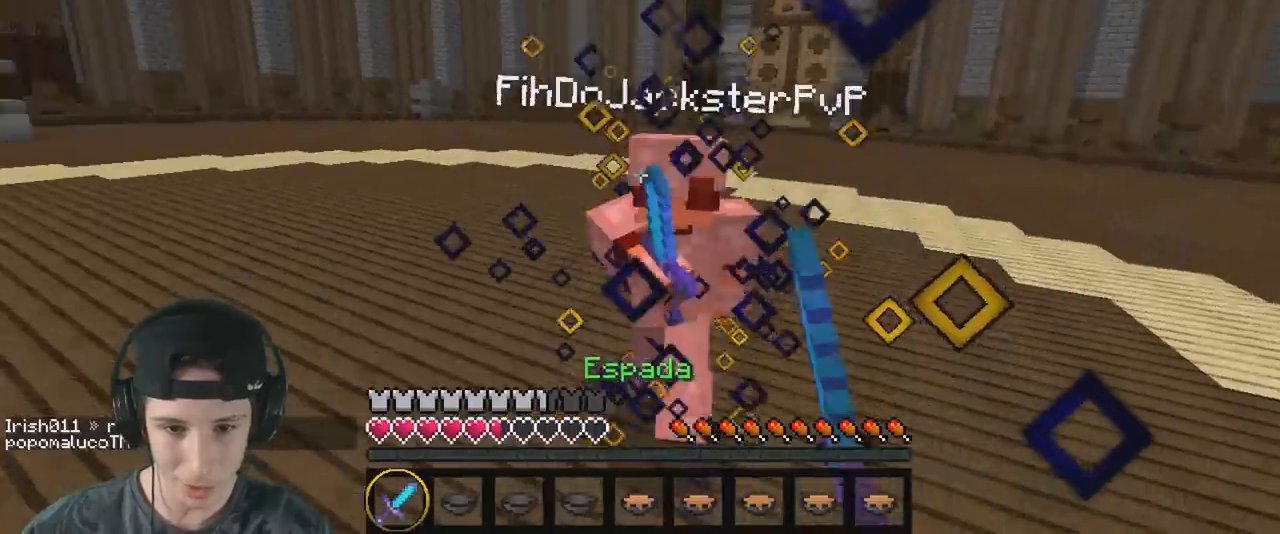
{"keys": ["w"], "events": [[67, "d", "down"], [317, "d", "up"]]}
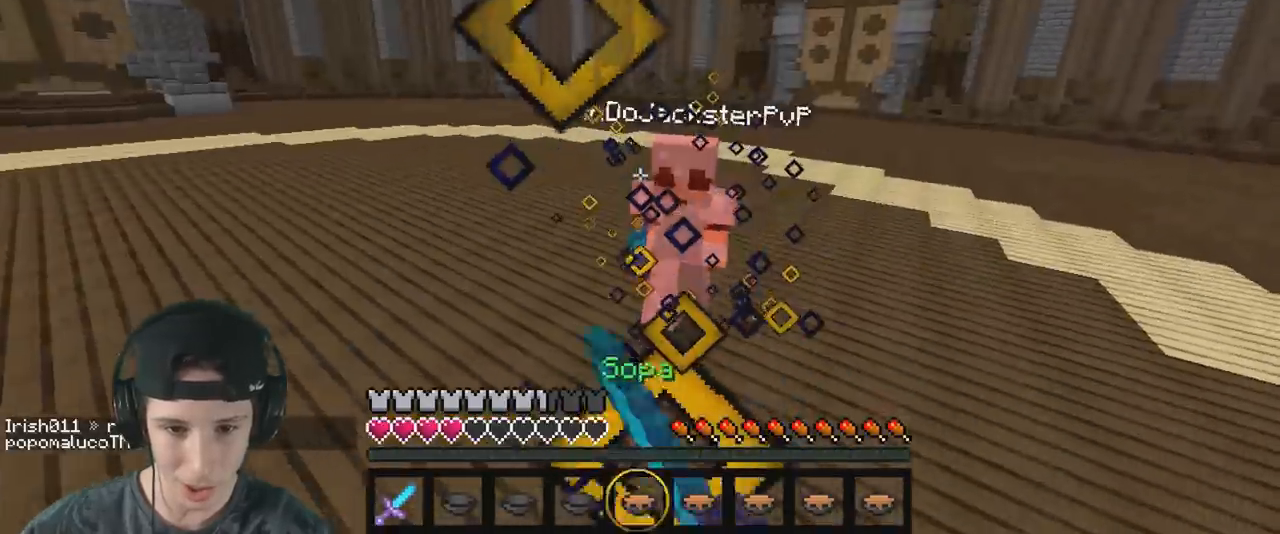
{"keys": ["a", "w"], "events": [[433, "a", "down"]]}
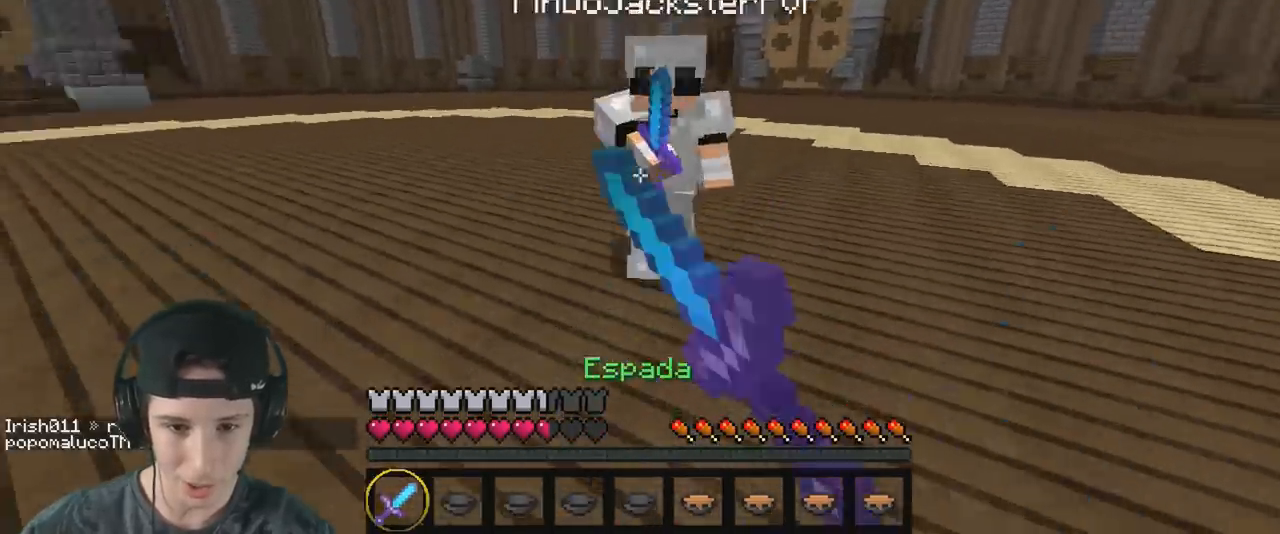
{"keys": ["a", "w"], "events": []}
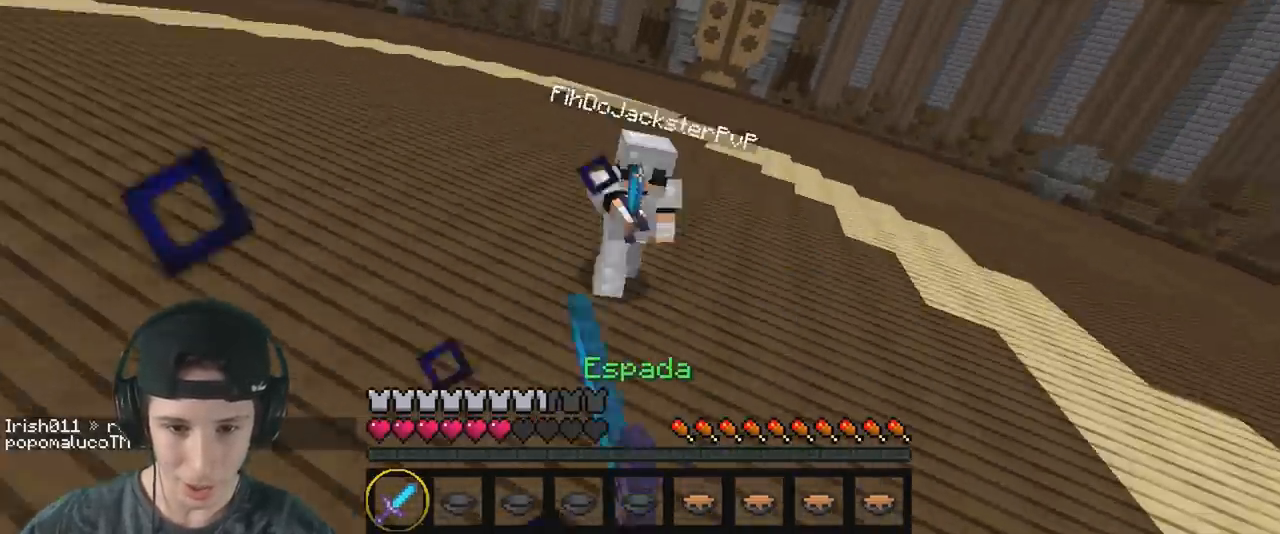
{"keys": ["w"], "events": [[100, "a", "up"]]}